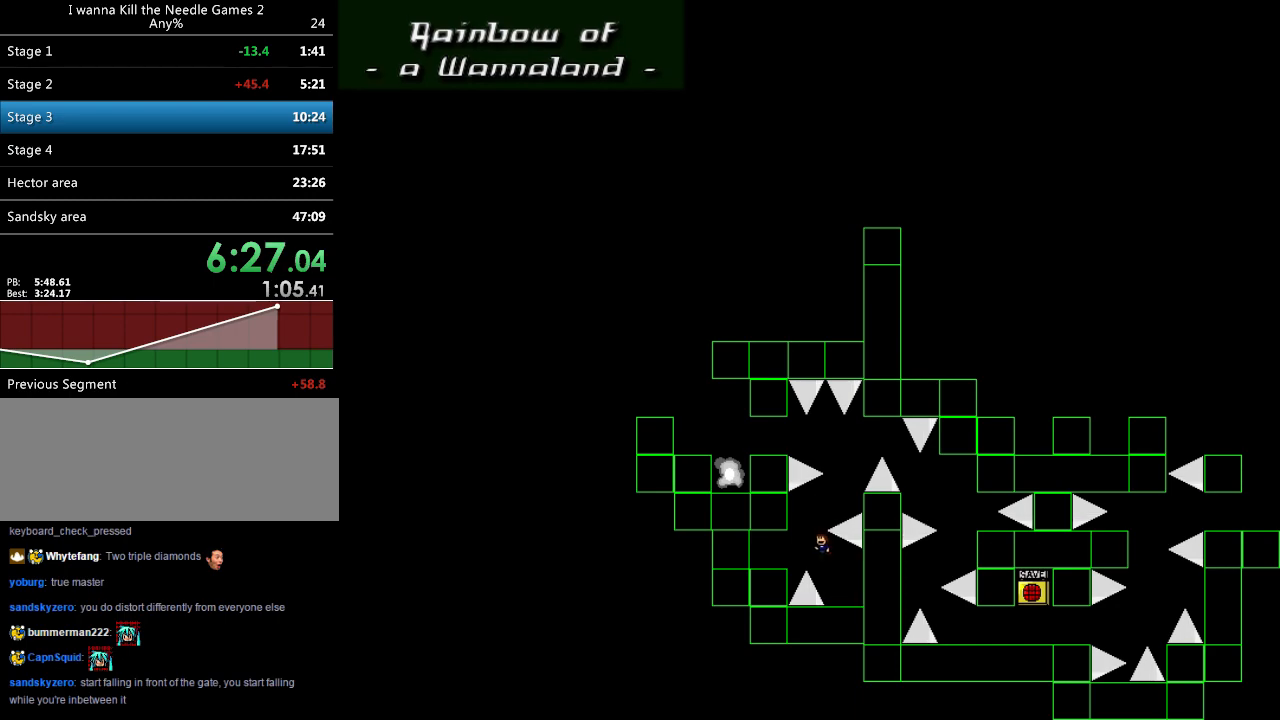
Gameplay with keyboard; each line is a JSON object with the keys held at the frame after it. "events" lists presses ("down") and releases ("up") of "down", "left", "r", "right", "shift", "up" and "z" between this image and that frame as [ms after this image, input, new state], when the widget could be followed in between. No other keys are recorded. Mouse input is not recorded. Not read: other_keys.
{"keys": [], "events": [[220, "shift", "down"], [240, "shift", "up"], [480, "left", "up"]]}
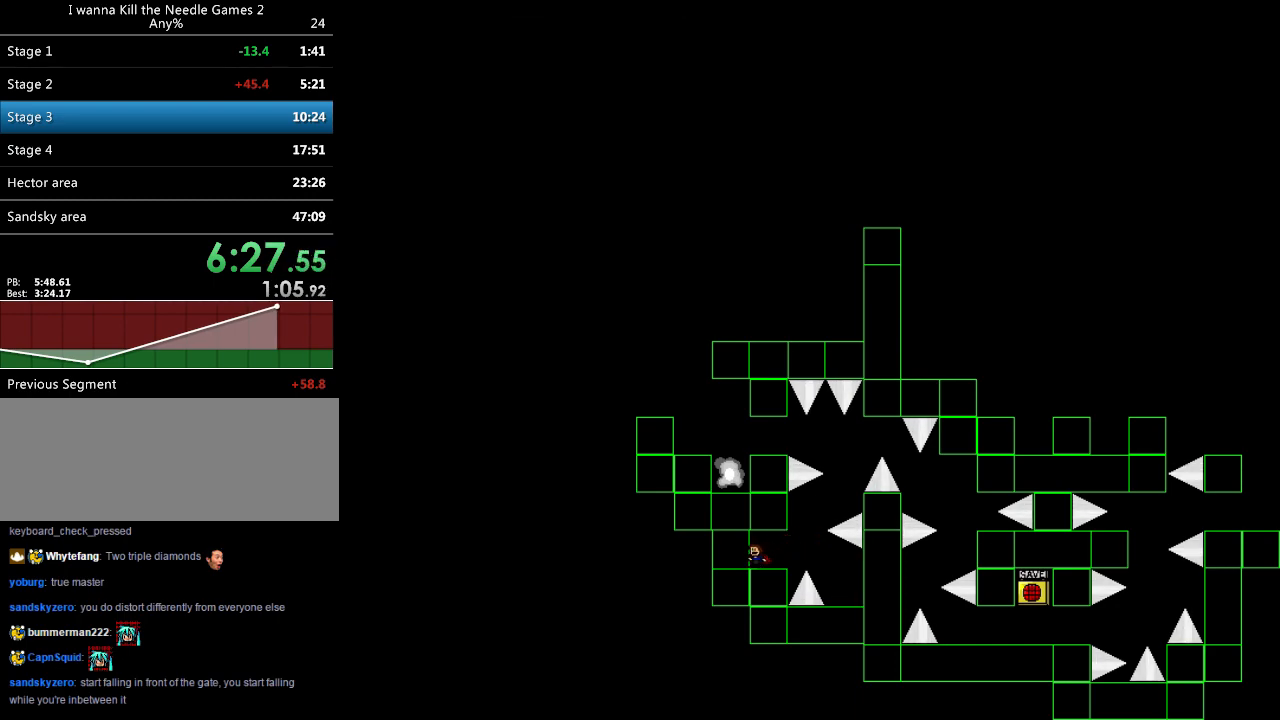
{"keys": [], "events": [[40, "right", "down"], [220, "right", "up"]]}
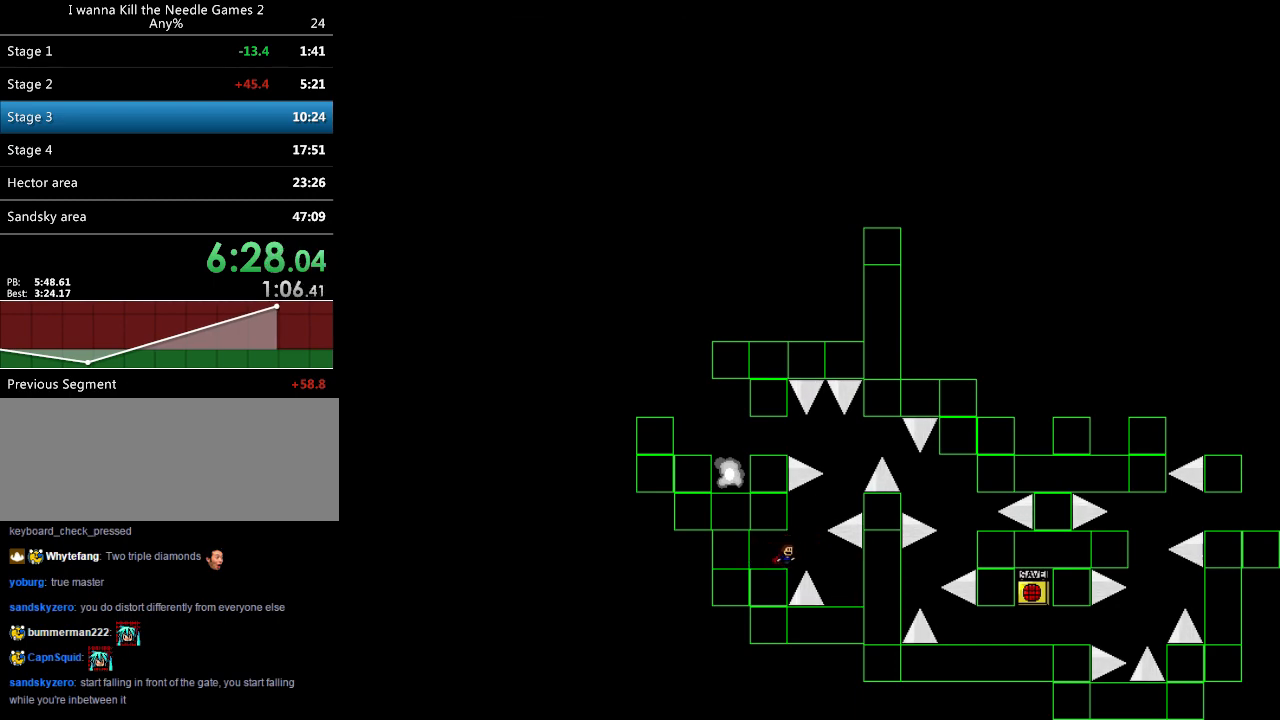
{"keys": [], "events": [[260, "right", "down"], [280, "right", "up"]]}
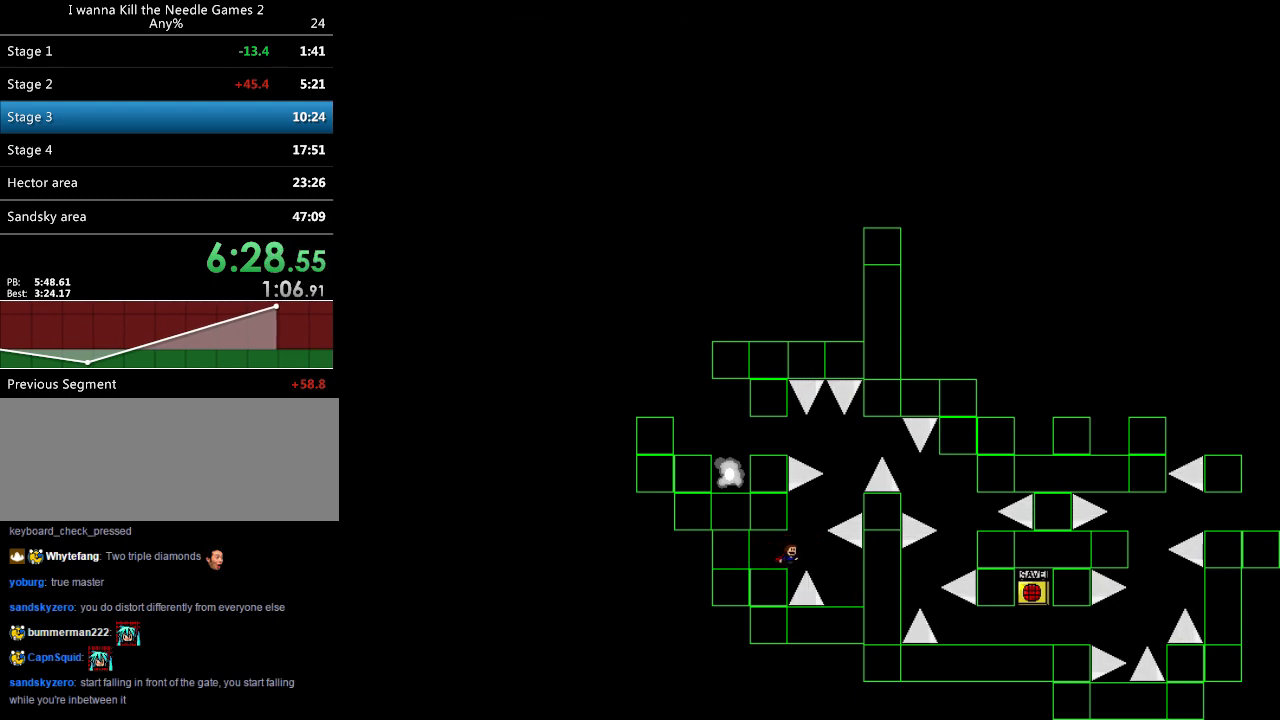
{"keys": ["left", "shift"], "events": [[40, "right", "down"], [40, "shift", "down"], [140, "shift", "up"], [320, "shift", "down"], [360, "right", "up"], [380, "left", "down"]]}
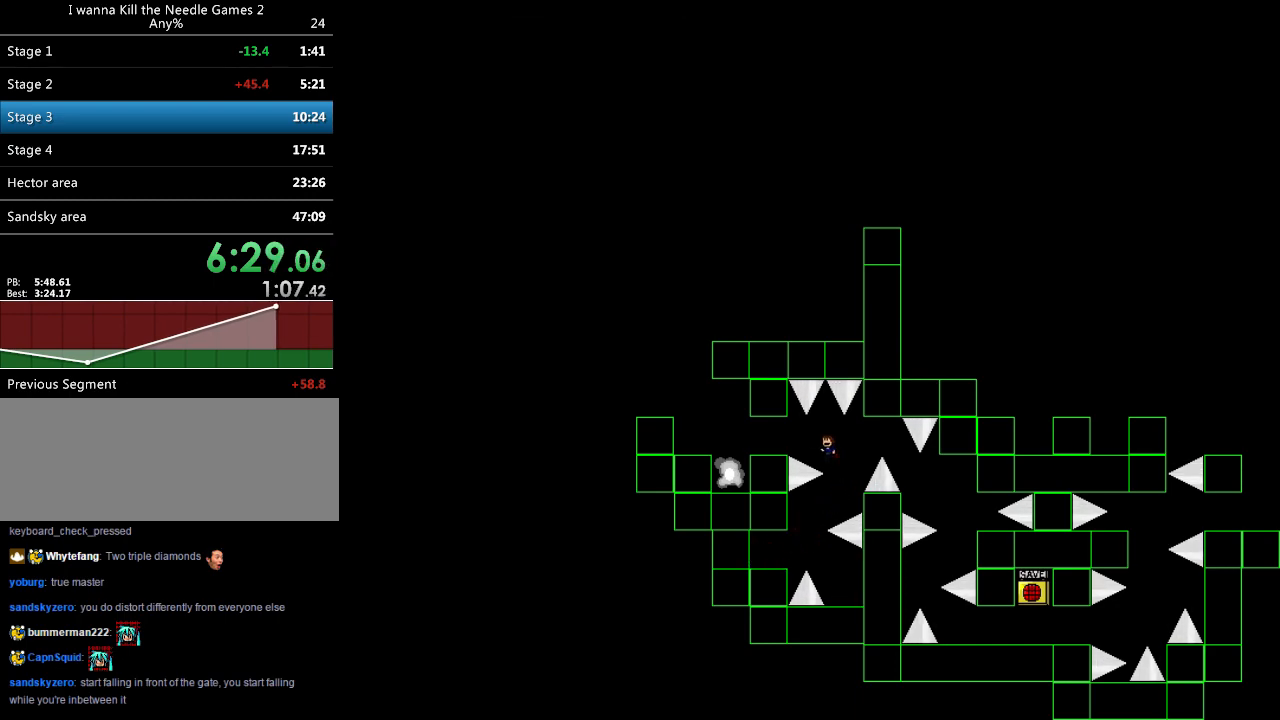
{"keys": [], "events": [[380, "shift", "up"], [500, "left", "up"]]}
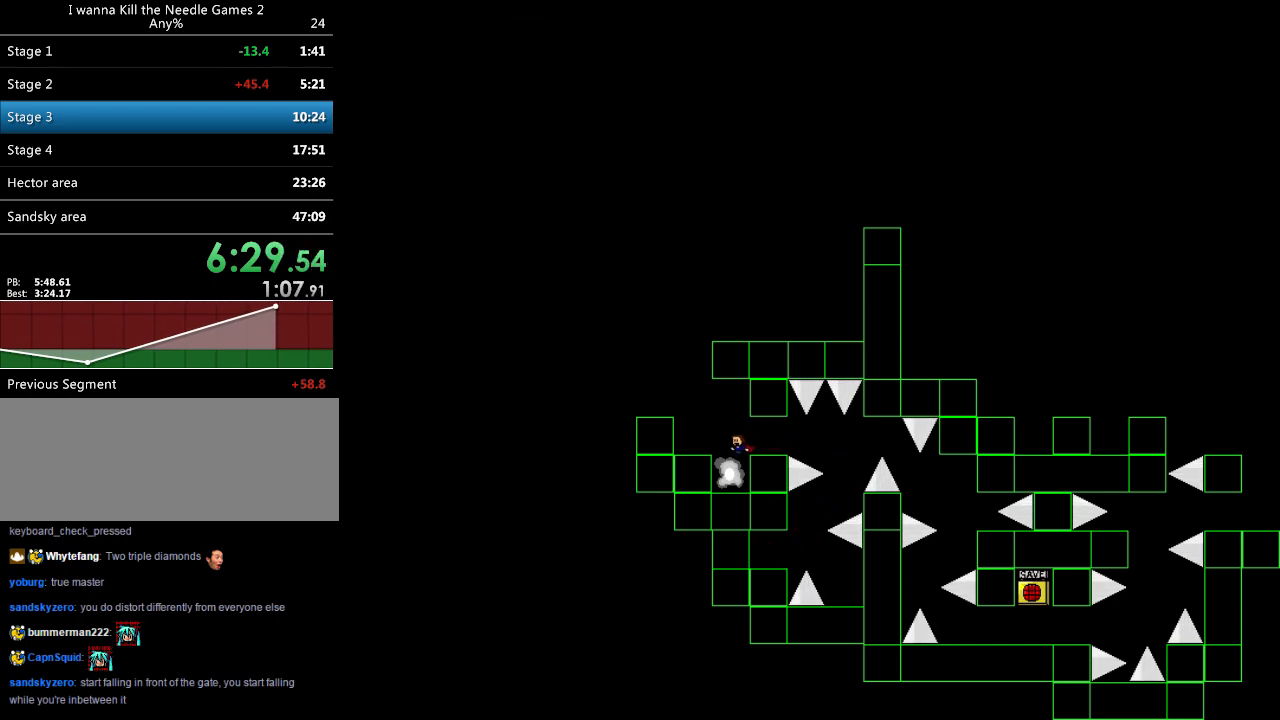
{"keys": [], "events": []}
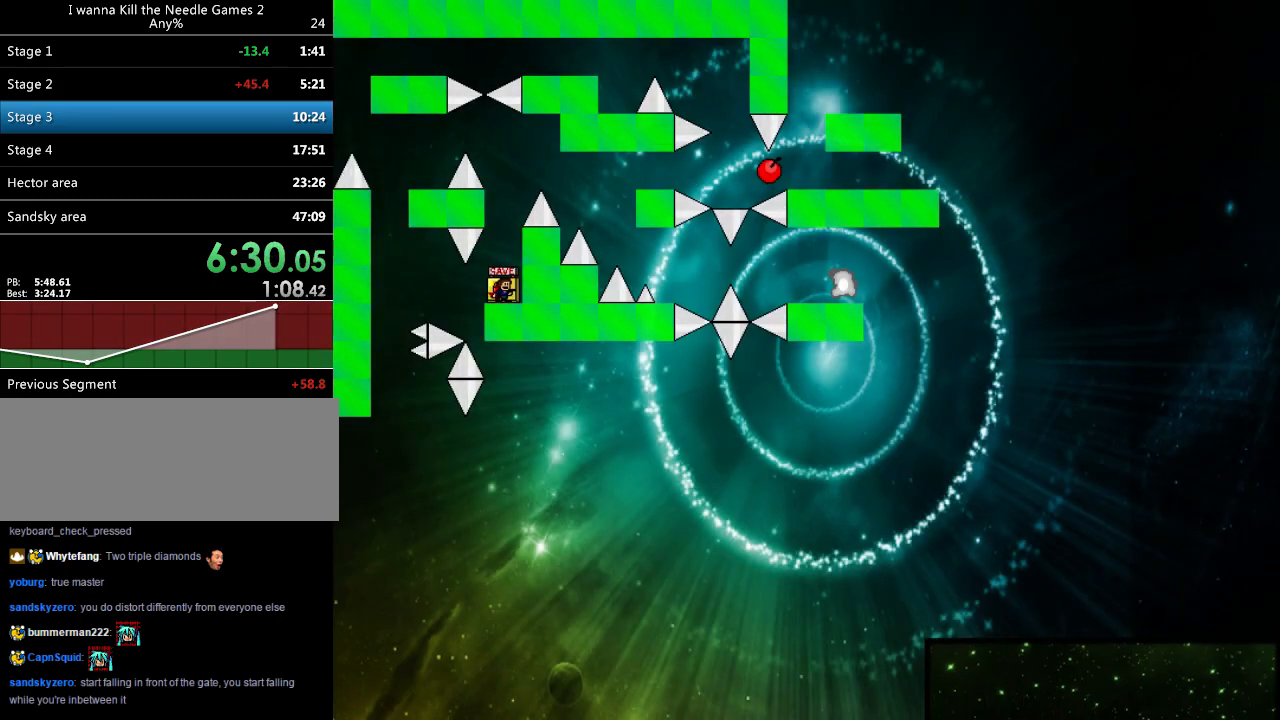
{"keys": ["shift"], "events": [[280, "shift", "down"]]}
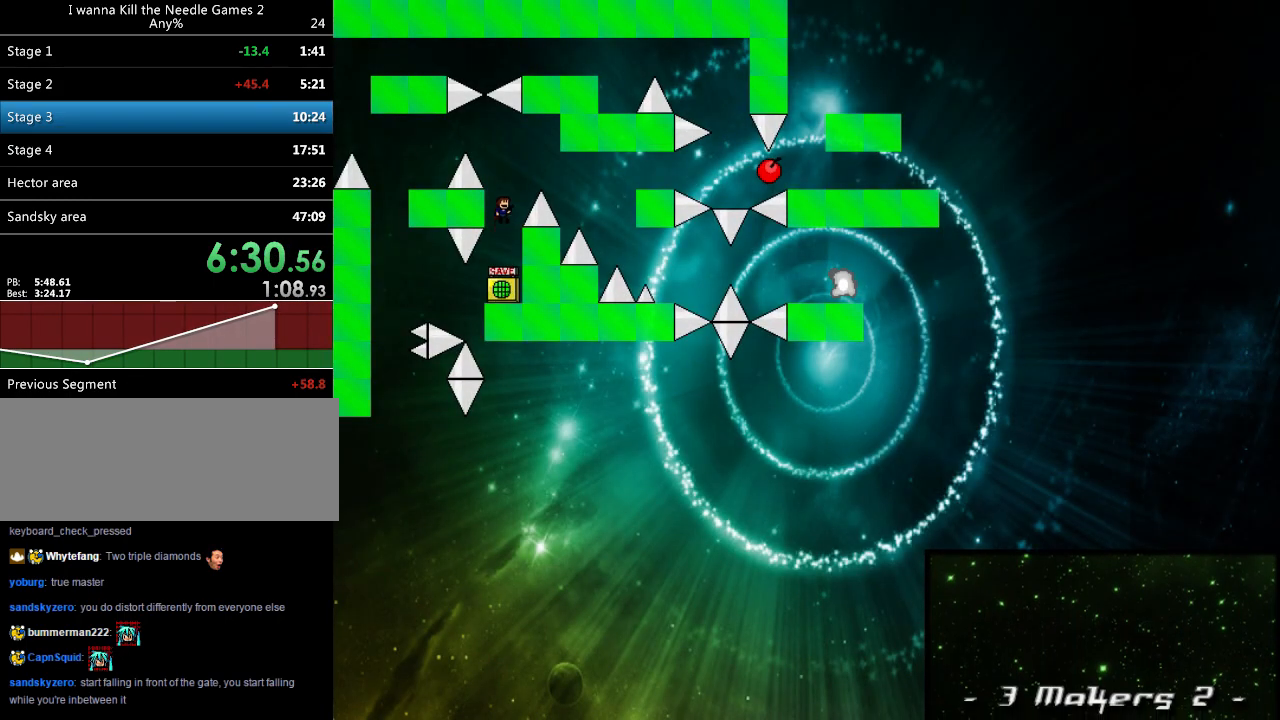
{"keys": ["left"], "events": [[120, "shift", "up"], [160, "shift", "down"], [240, "left", "down"], [400, "shift", "up"]]}
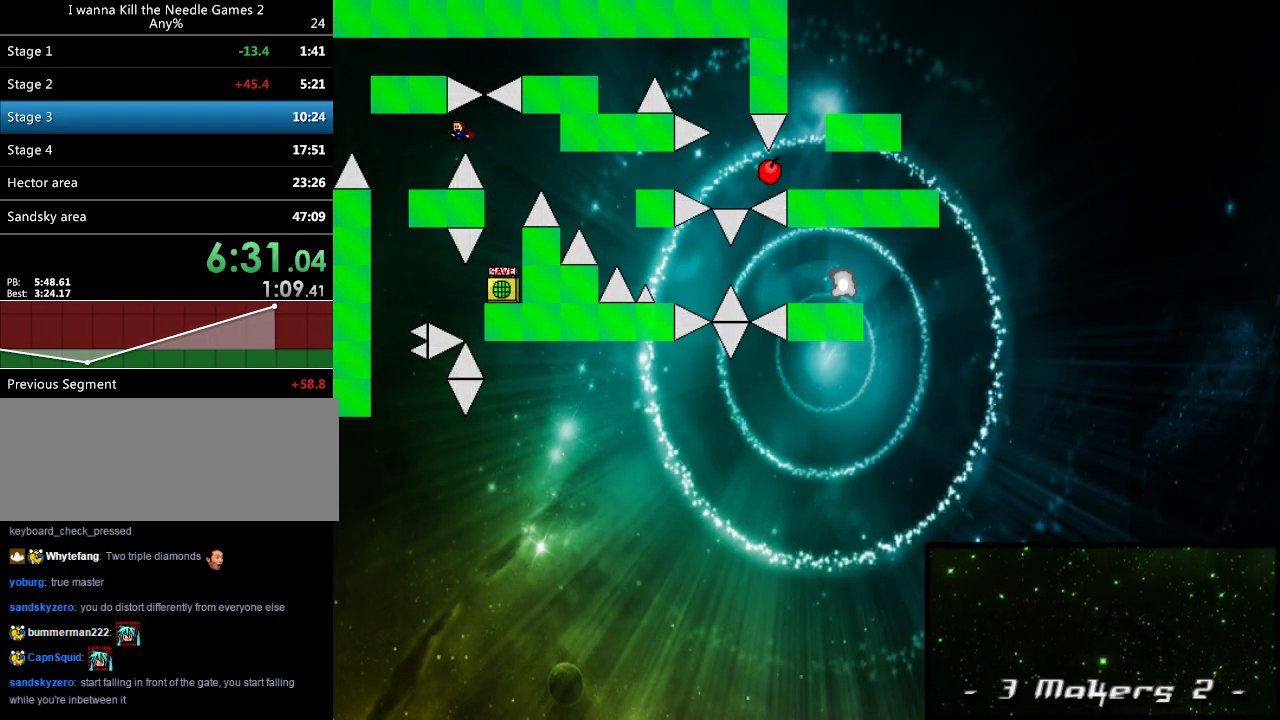
{"keys": ["left"], "events": [[260, "shift", "down"], [340, "shift", "up"]]}
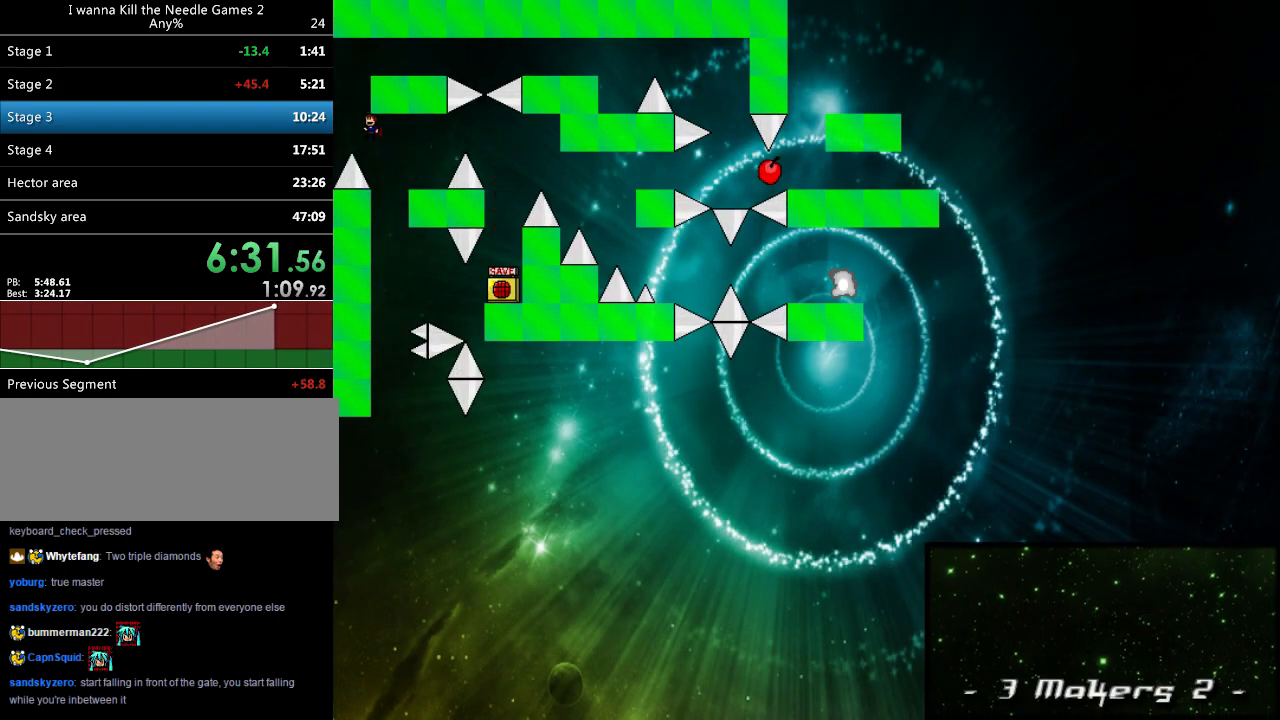
{"keys": ["right"], "events": [[20, "shift", "down"], [80, "right", "down"], [120, "left", "up"], [380, "shift", "up"]]}
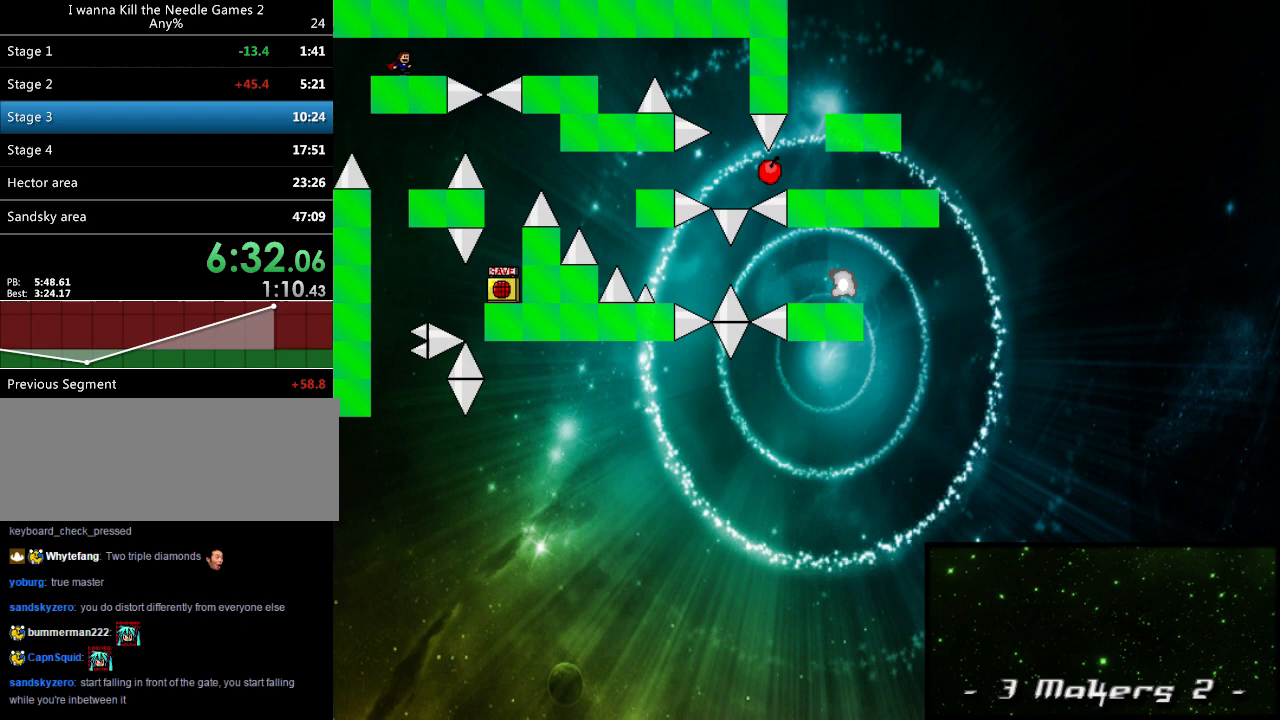
{"keys": ["right"], "events": [[220, "shift", "down"], [240, "shift", "up"]]}
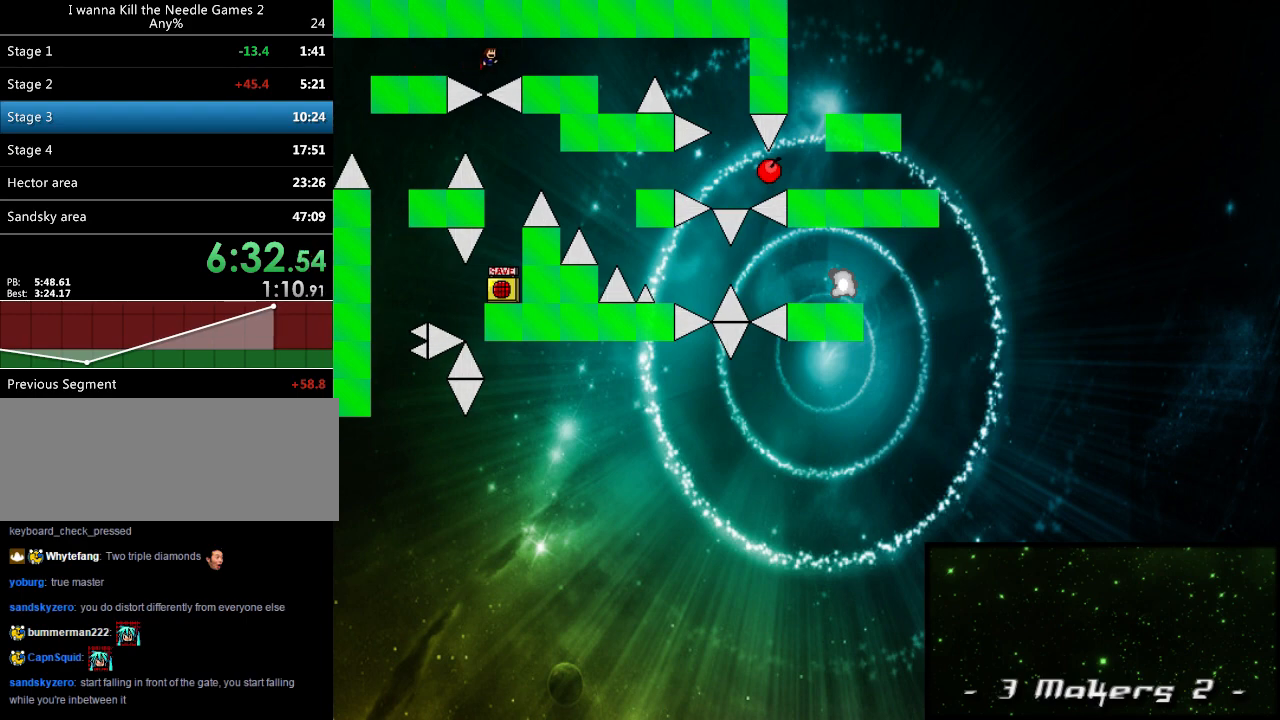
{"keys": ["right"], "events": []}
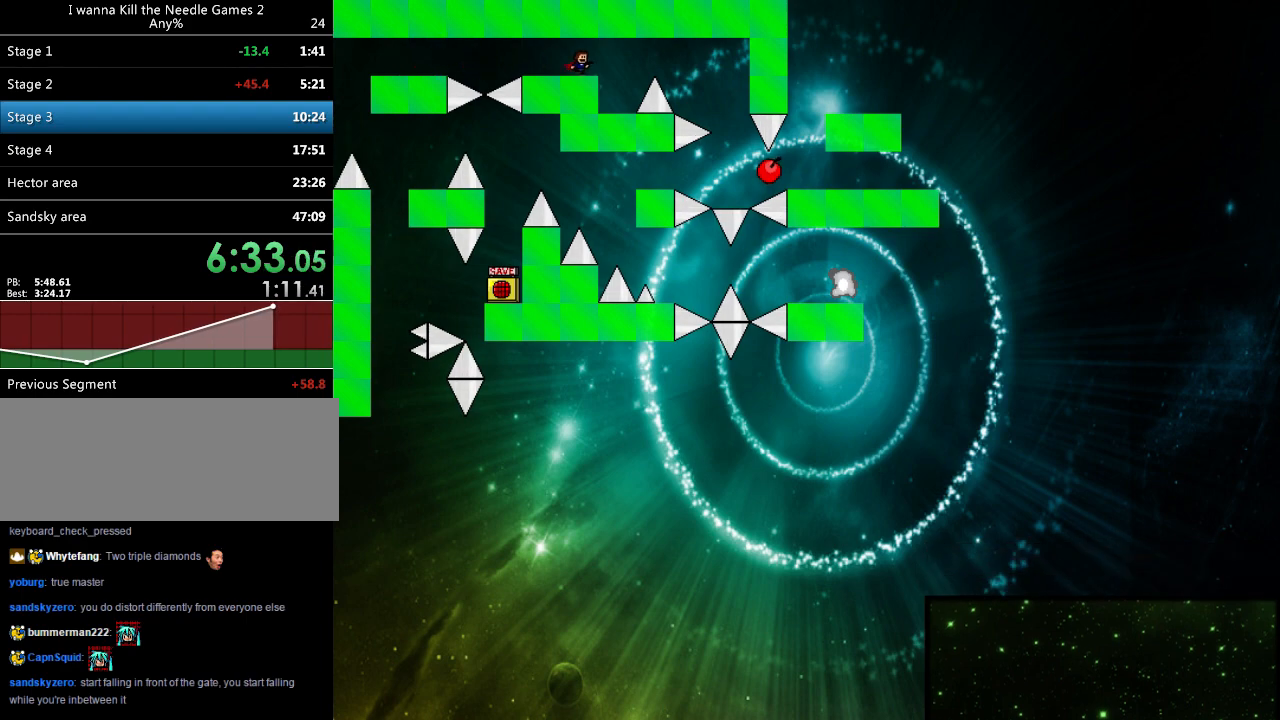
{"keys": [], "events": [[180, "left", "down"], [180, "right", "up"], [360, "right", "down"], [380, "left", "up"], [460, "right", "up"]]}
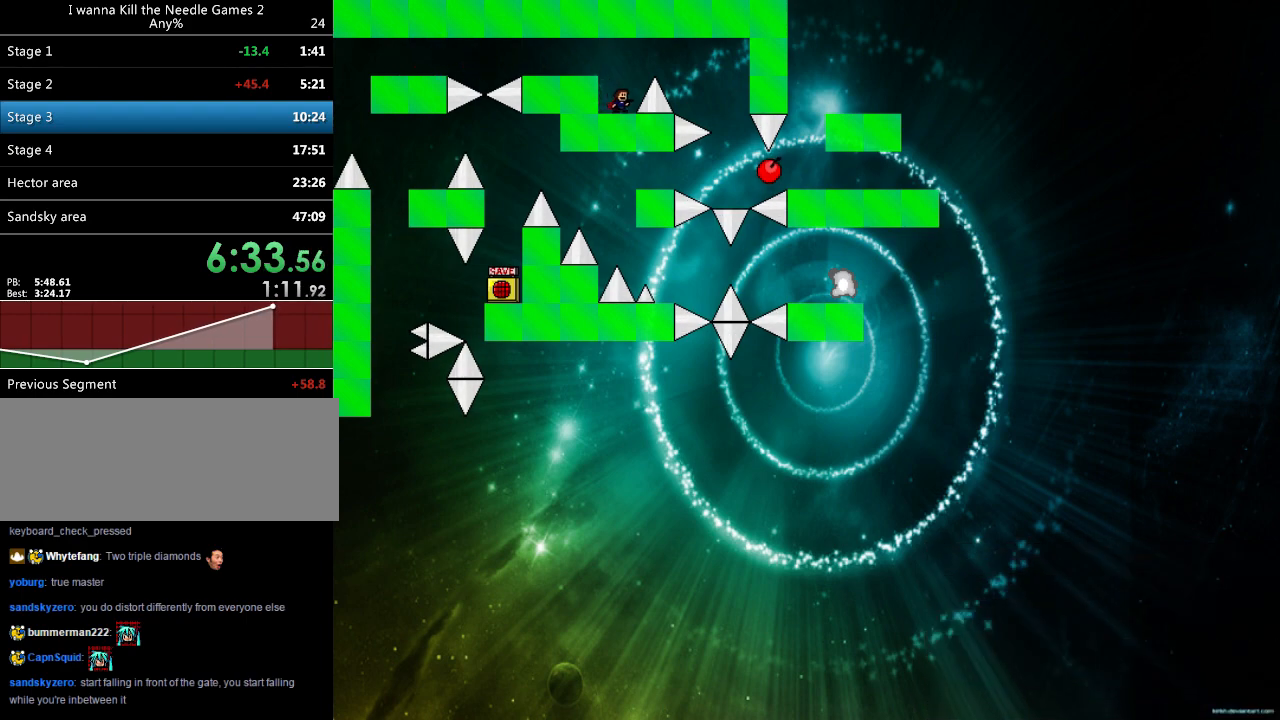
{"keys": [], "events": [[240, "right", "down"], [260, "right", "up"]]}
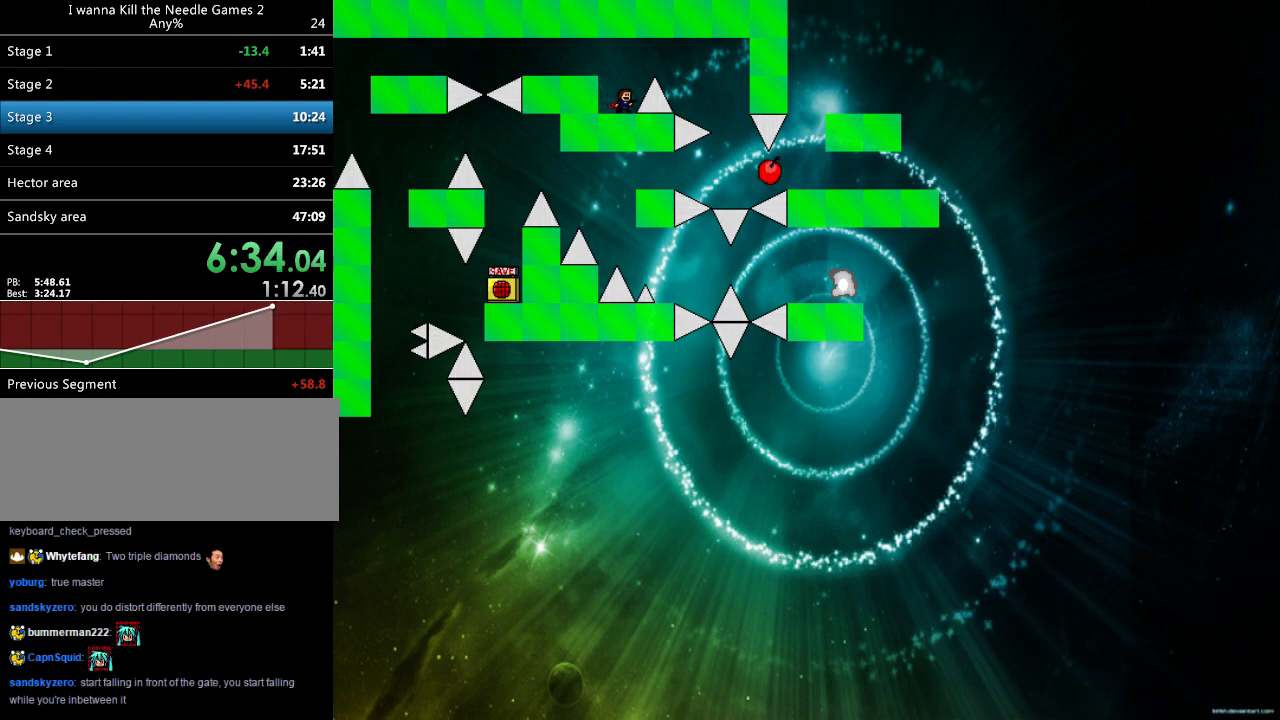
{"keys": ["right"], "events": [[40, "right", "down"], [60, "right", "up"], [200, "right", "down"], [200, "shift", "down"], [300, "shift", "up"]]}
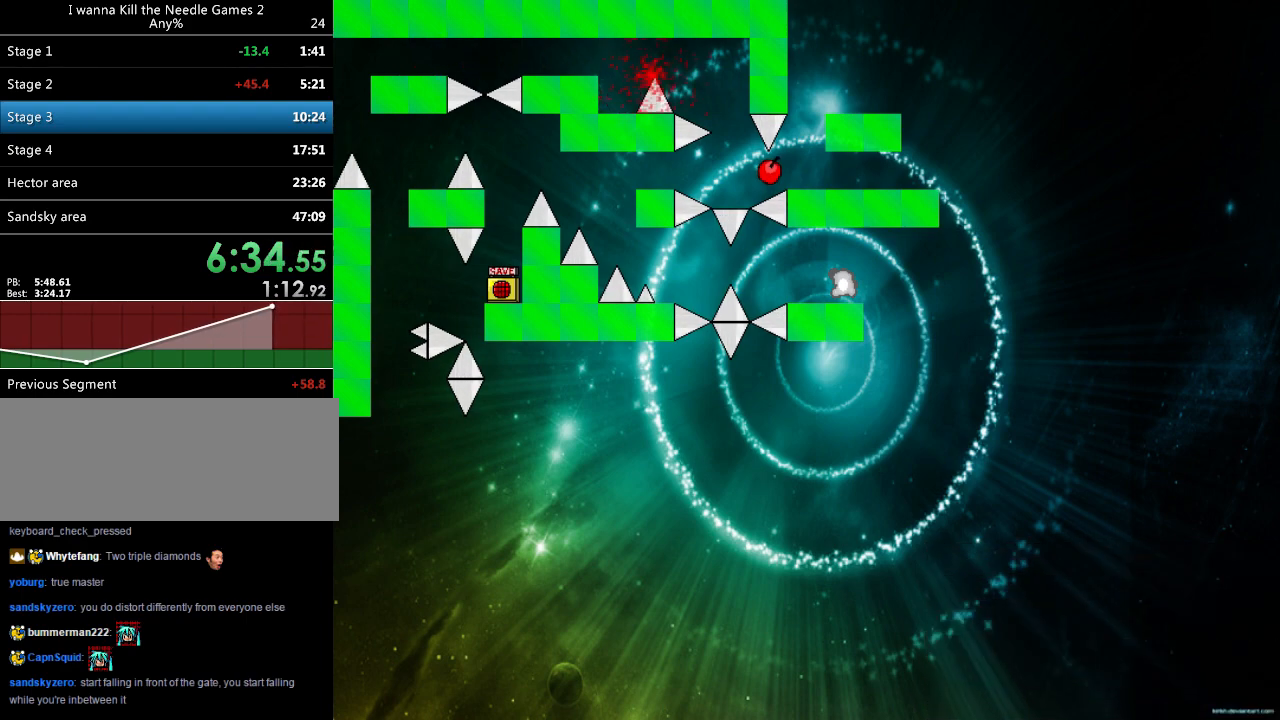
{"keys": [], "events": [[120, "right", "up"], [140, "r", "down"], [200, "r", "up"], [320, "left", "down"], [460, "left", "up"]]}
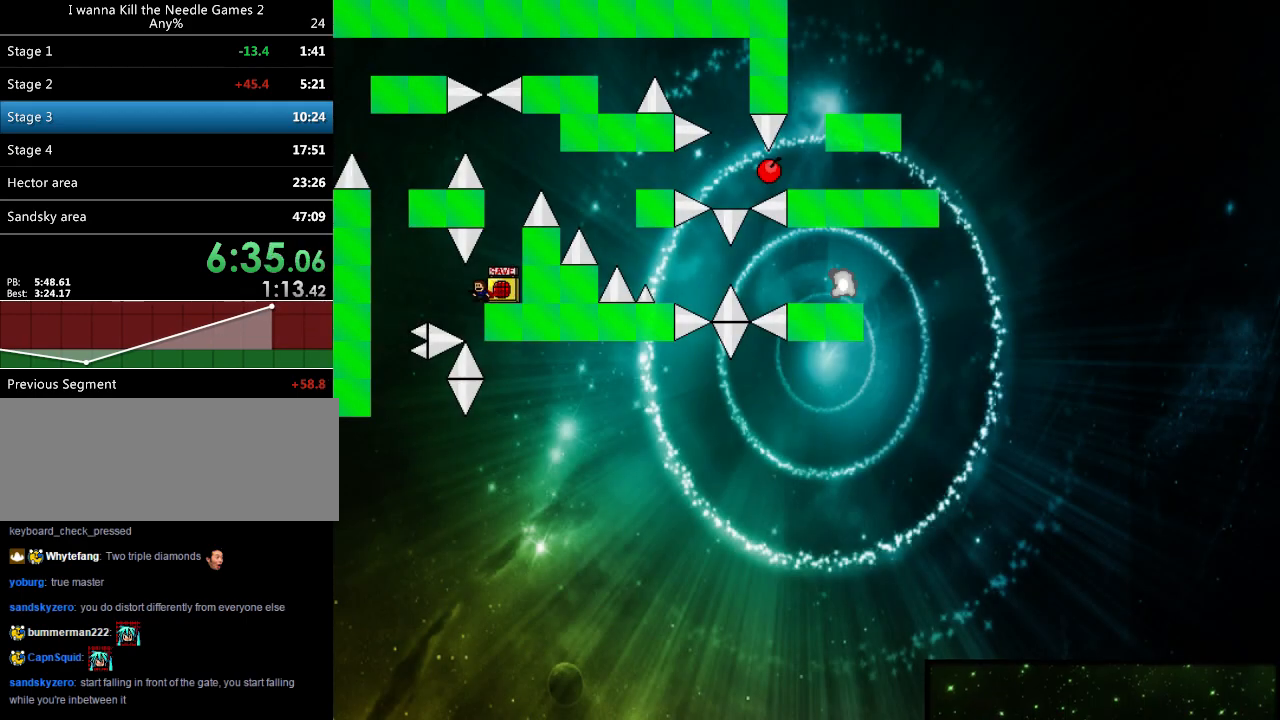
{"keys": ["shift"], "events": [[20, "right", "down"], [120, "right", "up"], [180, "r", "down"], [220, "r", "up"], [300, "shift", "down"]]}
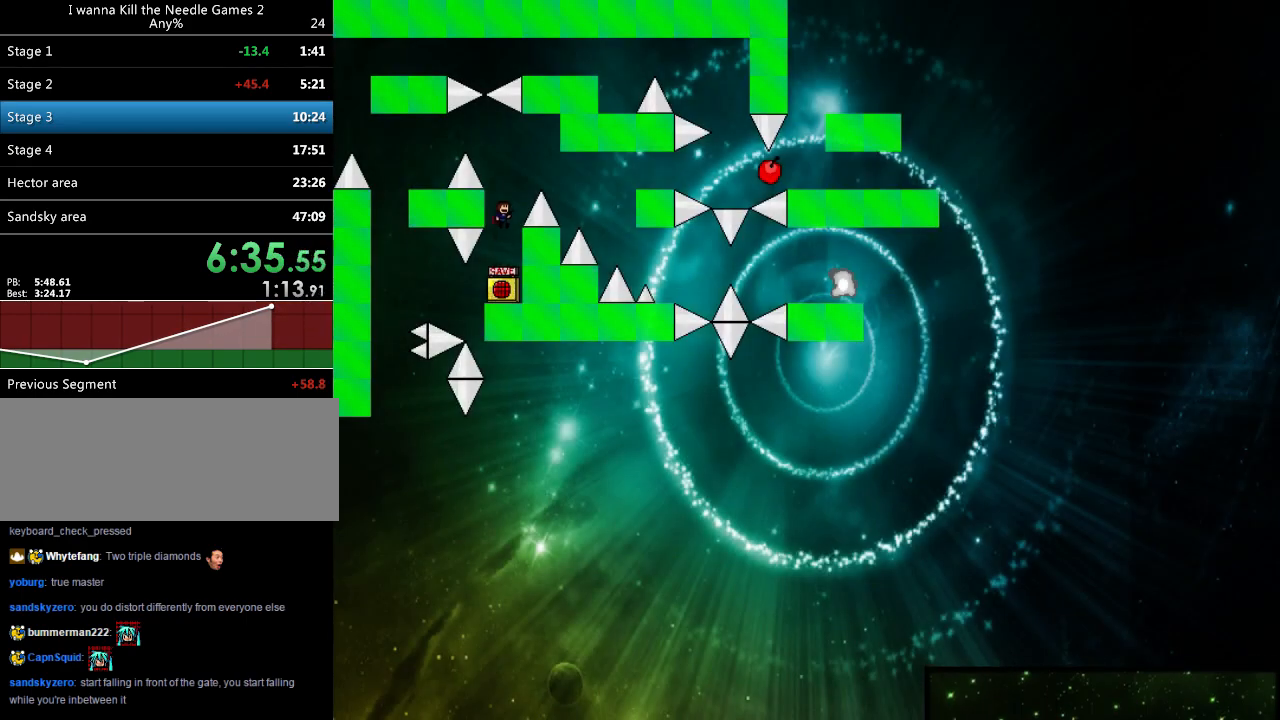
{"keys": ["left"], "events": [[80, "shift", "up"], [120, "shift", "down"], [240, "left", "down"], [420, "shift", "up"]]}
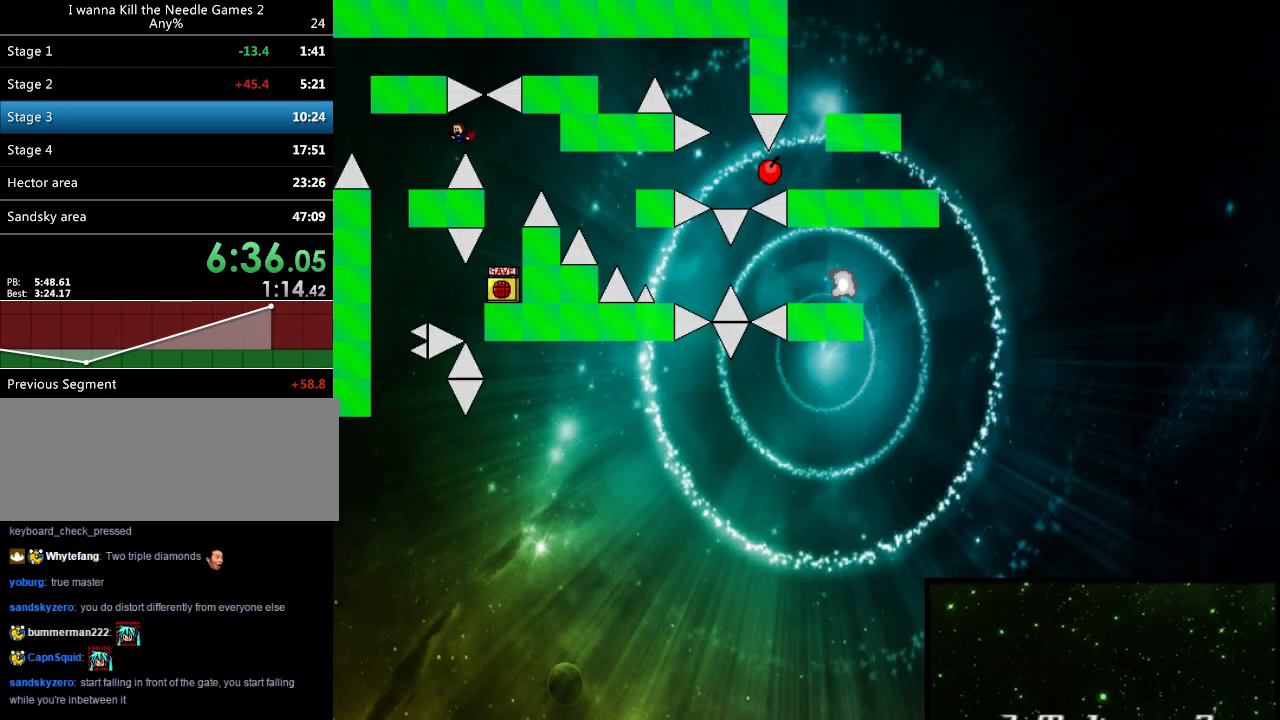
{"keys": ["left"], "events": [[300, "shift", "down"], [380, "shift", "up"]]}
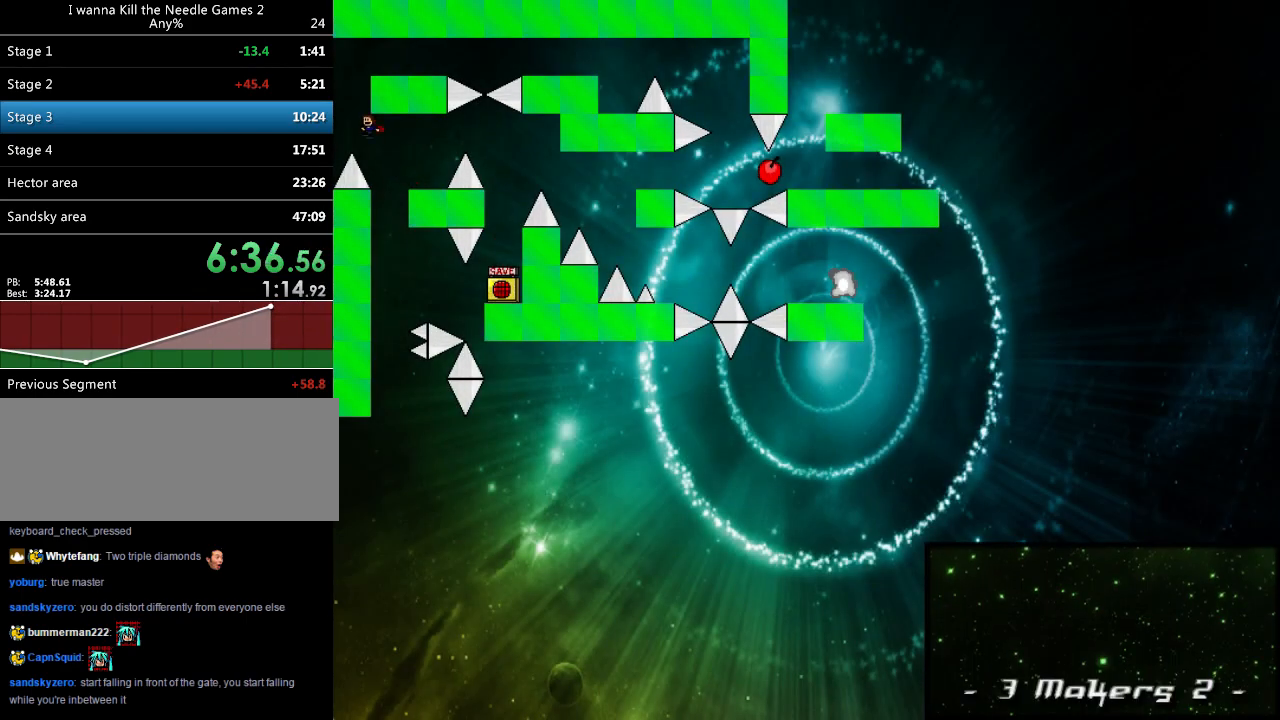
{"keys": ["right", "shift"], "events": [[60, "shift", "down"], [100, "right", "down"], [120, "left", "up"]]}
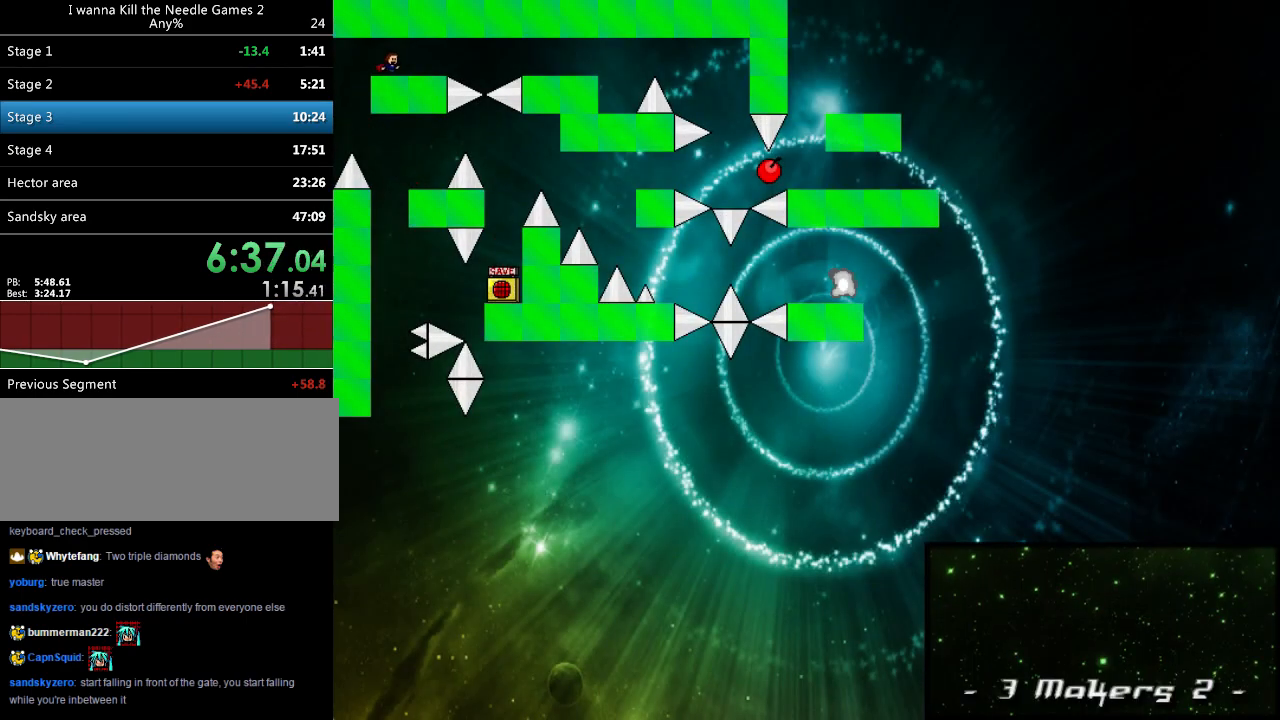
{"keys": ["right"], "events": [[20, "shift", "up"], [320, "shift", "down"], [340, "shift", "up"]]}
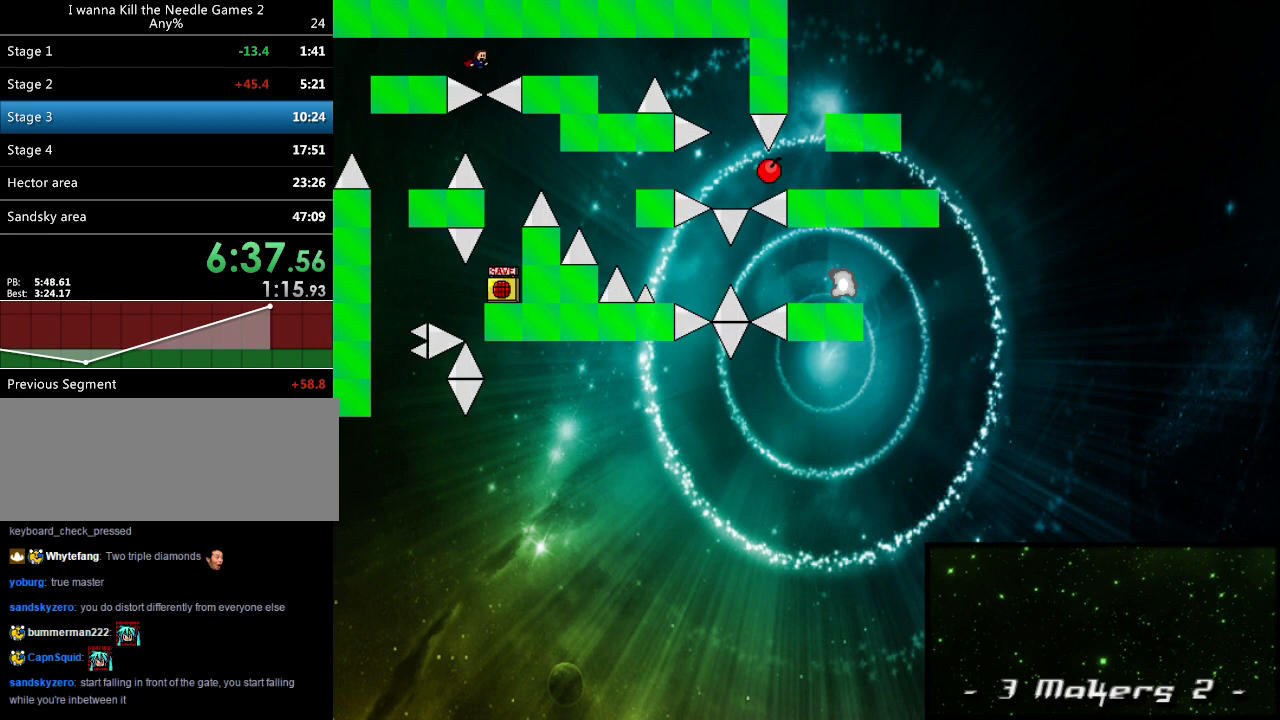
{"keys": ["right"], "events": [[60, "shift", "down"], [80, "shift", "up"]]}
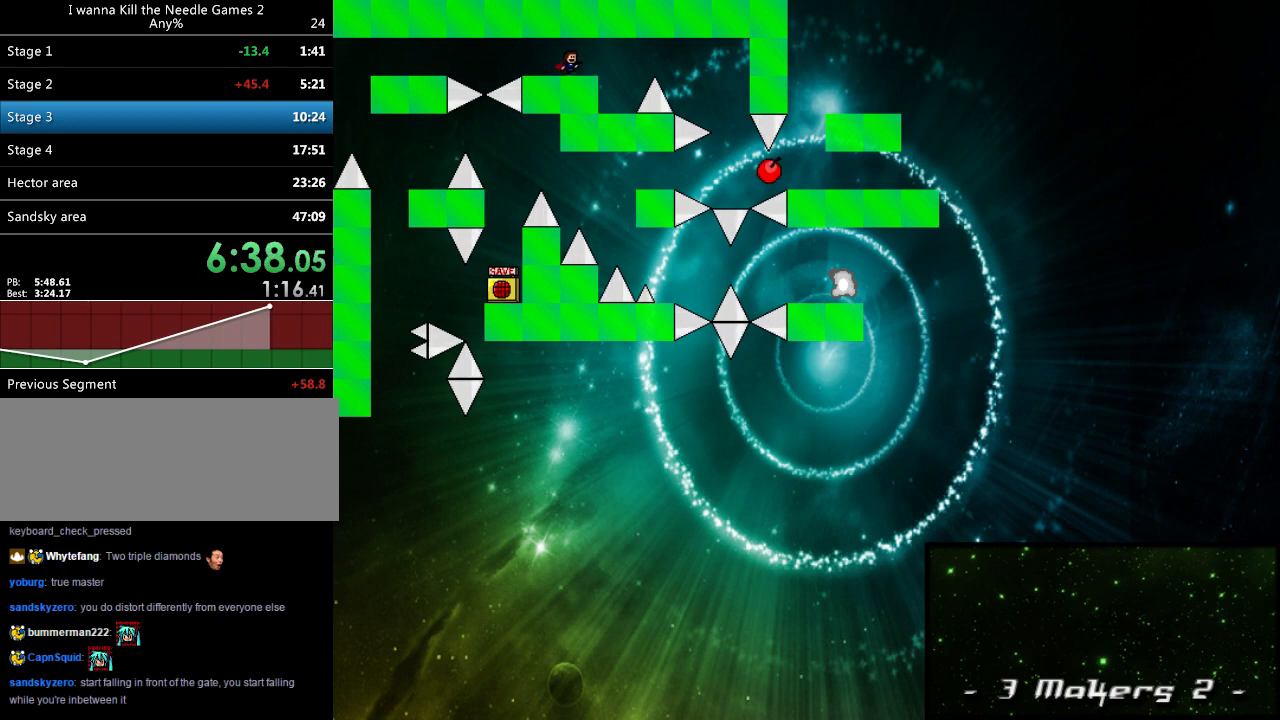
{"keys": ["right"], "events": [[240, "left", "down"], [240, "right", "up"], [400, "right", "down"], [420, "left", "up"]]}
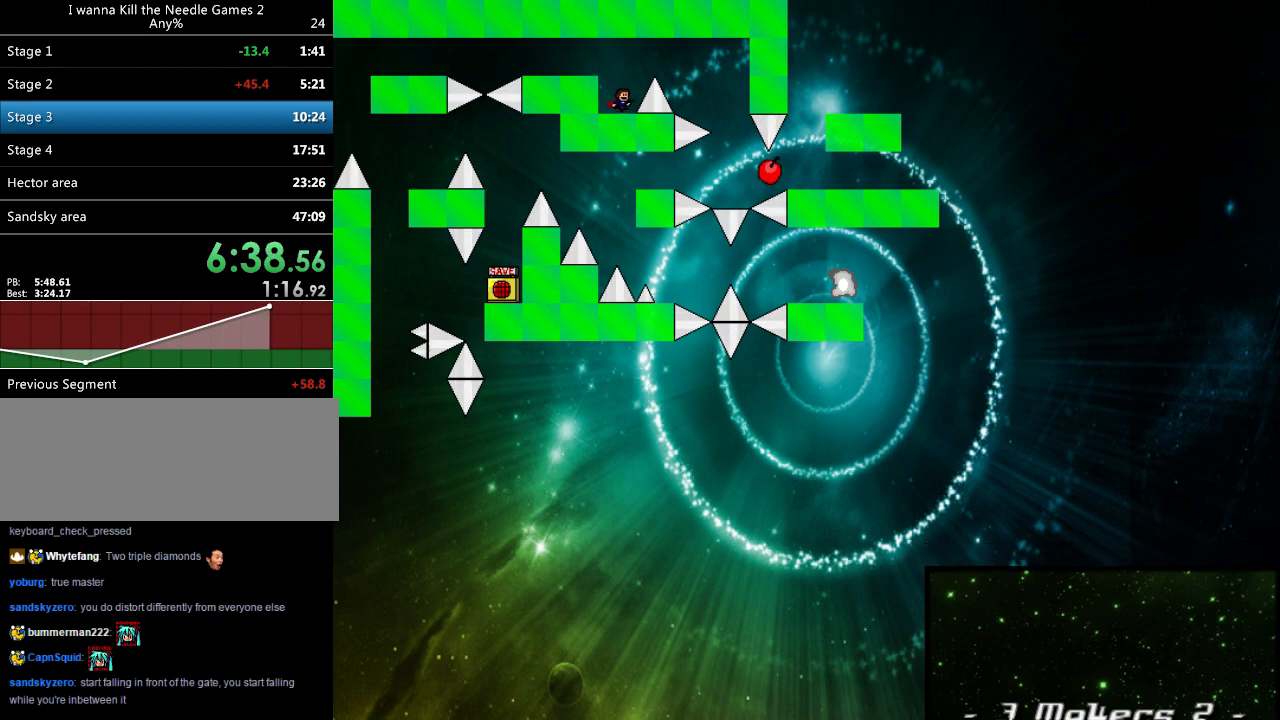
{"keys": ["right"], "events": [[40, "right", "up"], [300, "right", "down"], [300, "shift", "down"], [380, "shift", "up"]]}
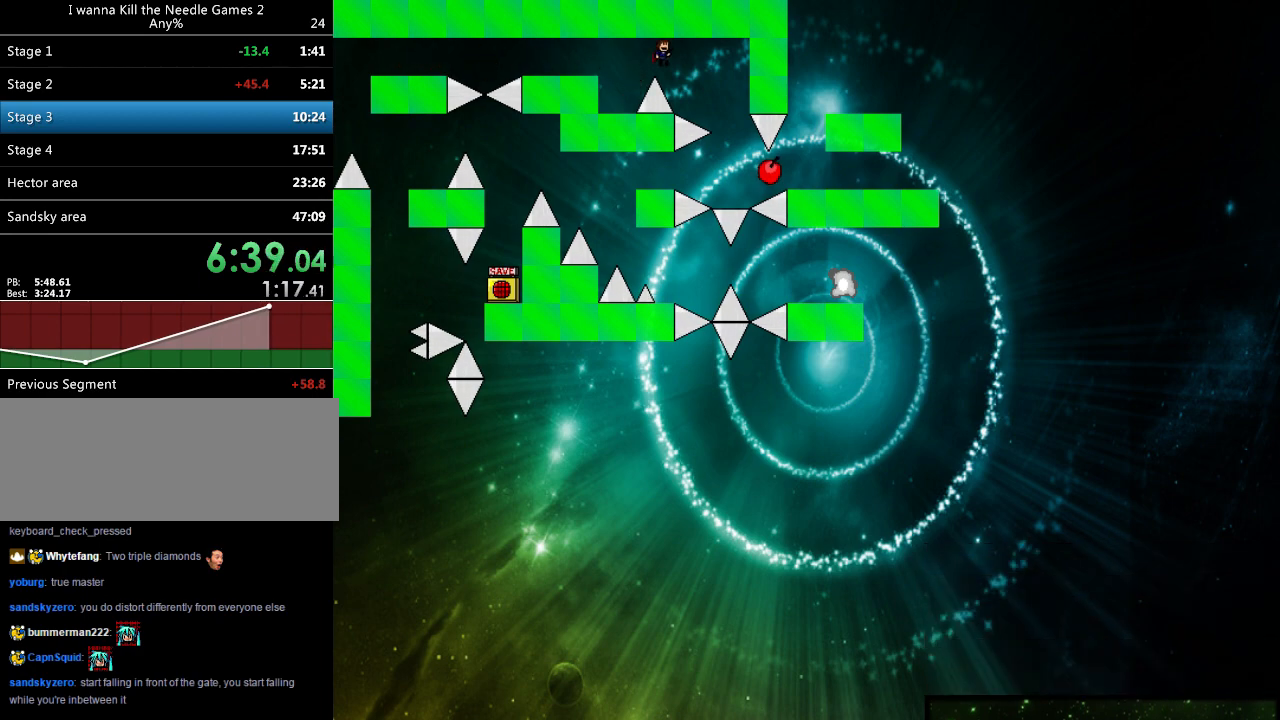
{"keys": ["left", "shift"], "events": [[380, "right", "up"], [400, "left", "down"], [500, "shift", "down"]]}
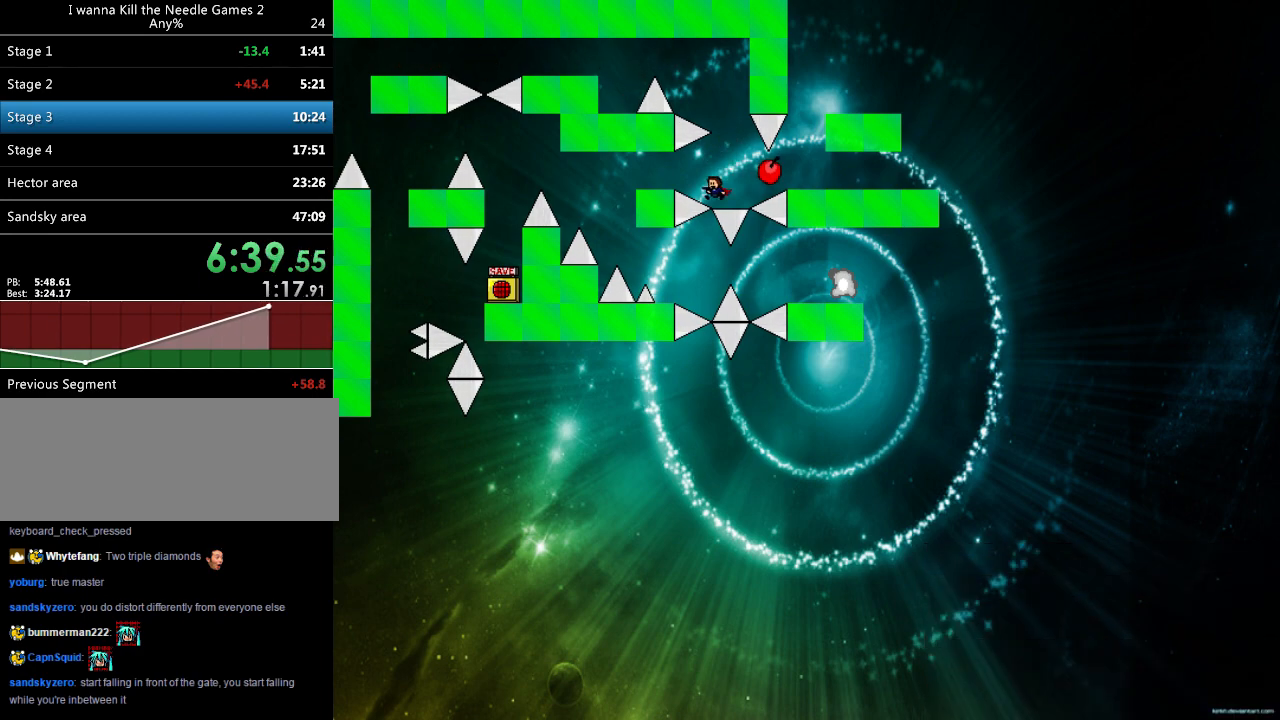
{"keys": ["left"], "events": [[20, "shift", "up"]]}
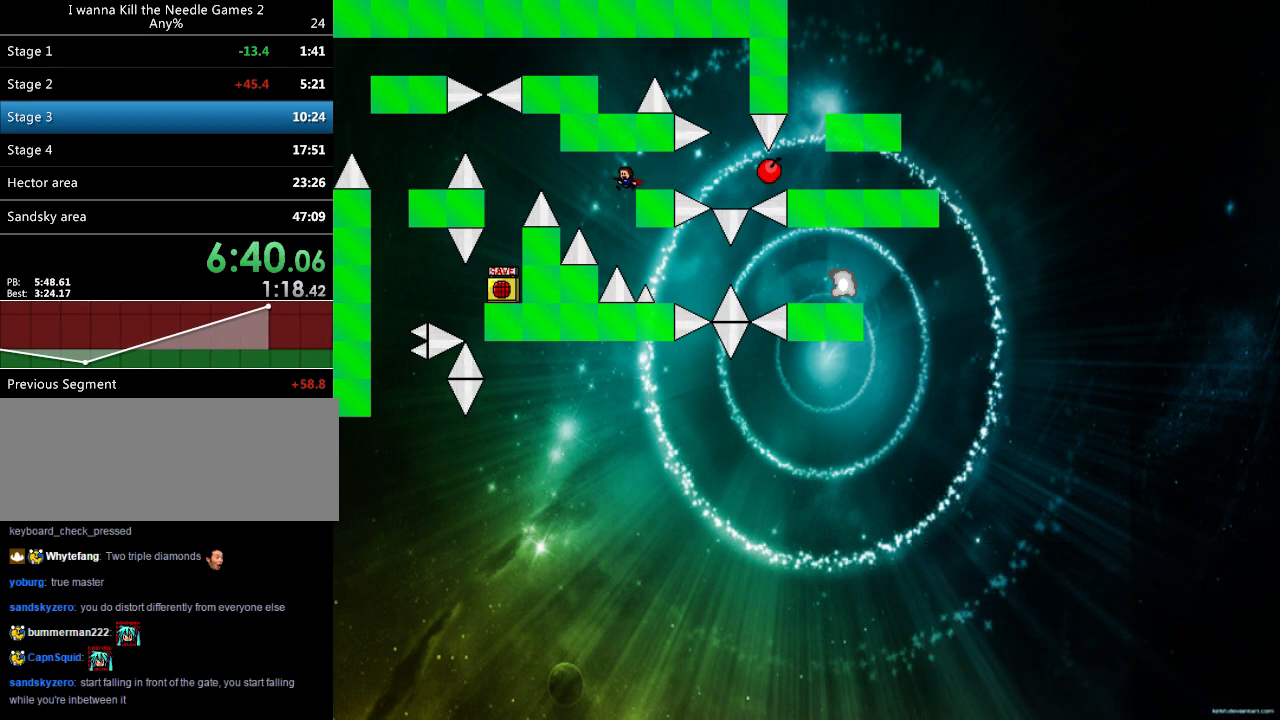
{"keys": ["right"], "events": [[40, "left", "up"], [40, "right", "down"], [300, "shift", "down"], [320, "shift", "up"]]}
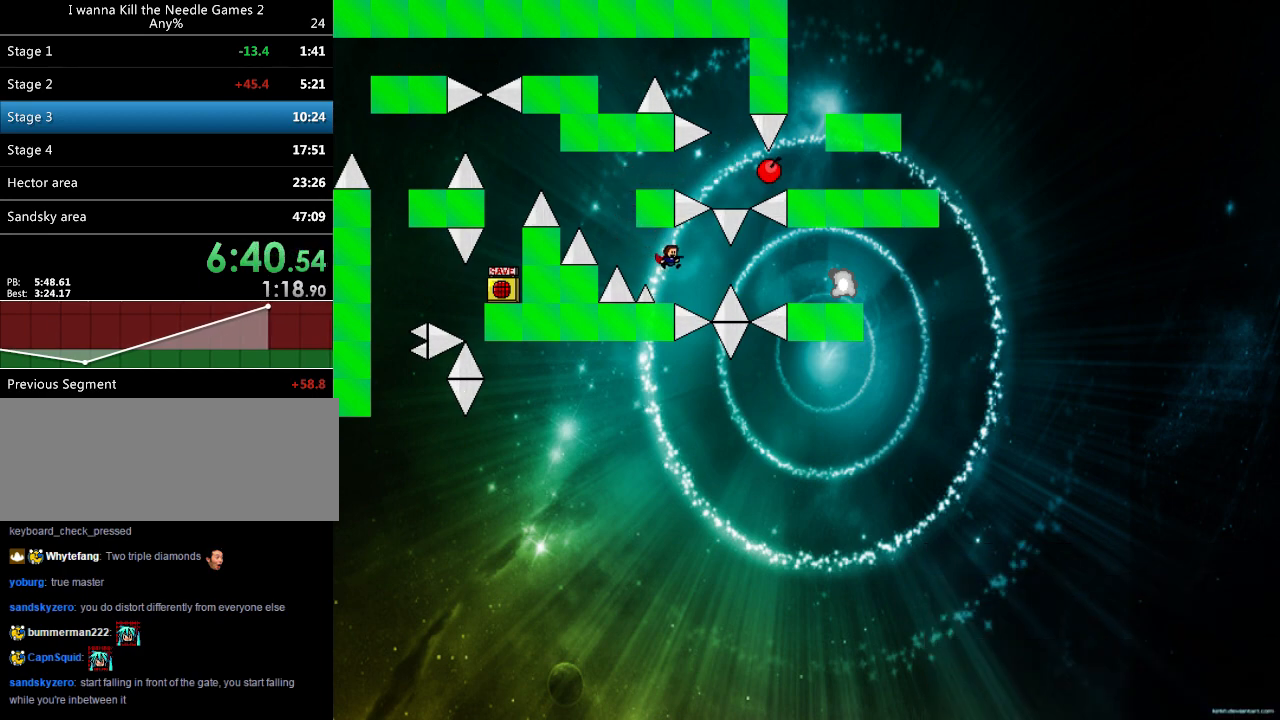
{"keys": [], "events": [[20, "right", "up"], [360, "right", "down"], [380, "right", "up"]]}
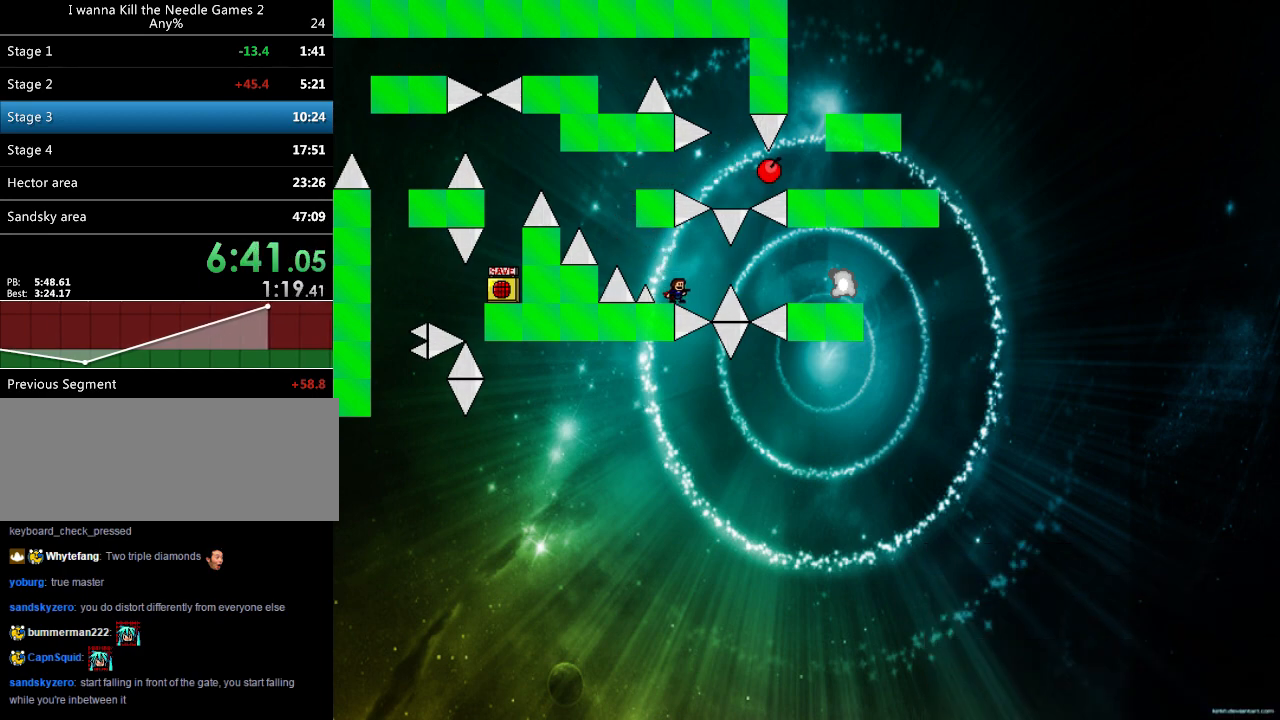
{"keys": [], "events": [[100, "right", "down"], [120, "shift", "down"], [140, "shift", "up"], [440, "shift", "down"], [460, "shift", "up"], [500, "right", "up"]]}
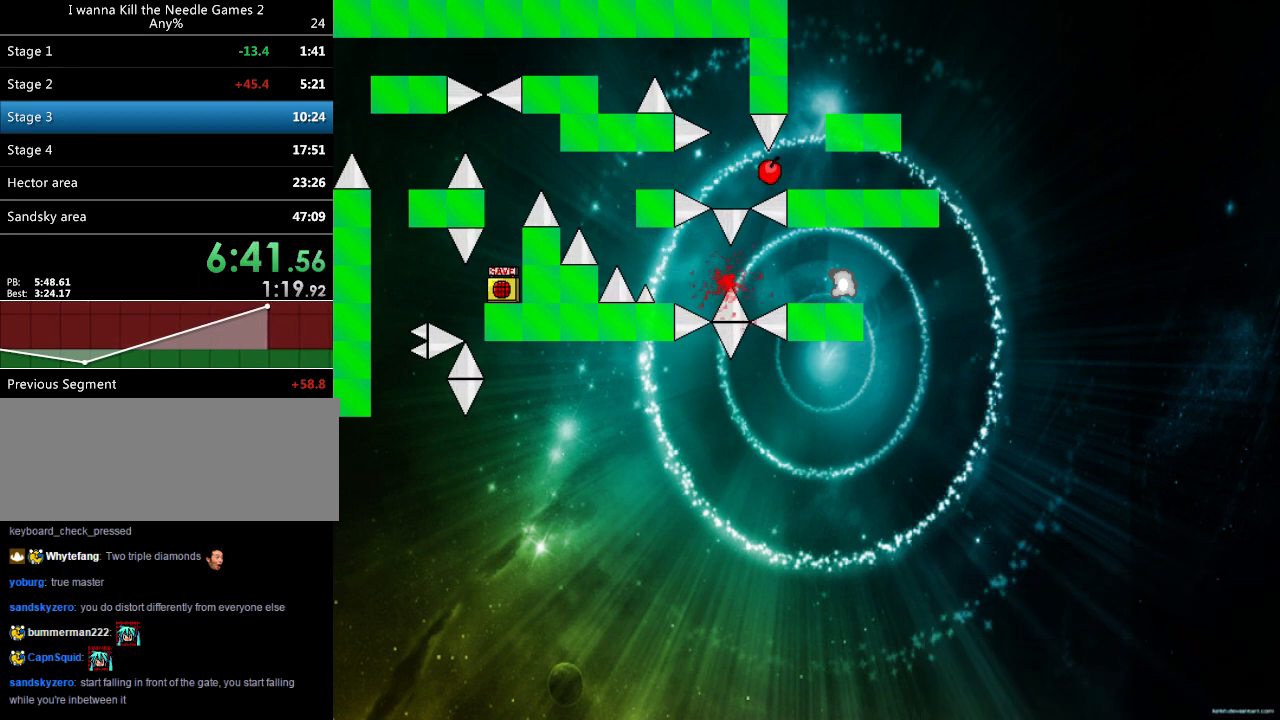
{"keys": ["shift"], "events": [[40, "r", "down"], [100, "r", "up"], [420, "shift", "down"]]}